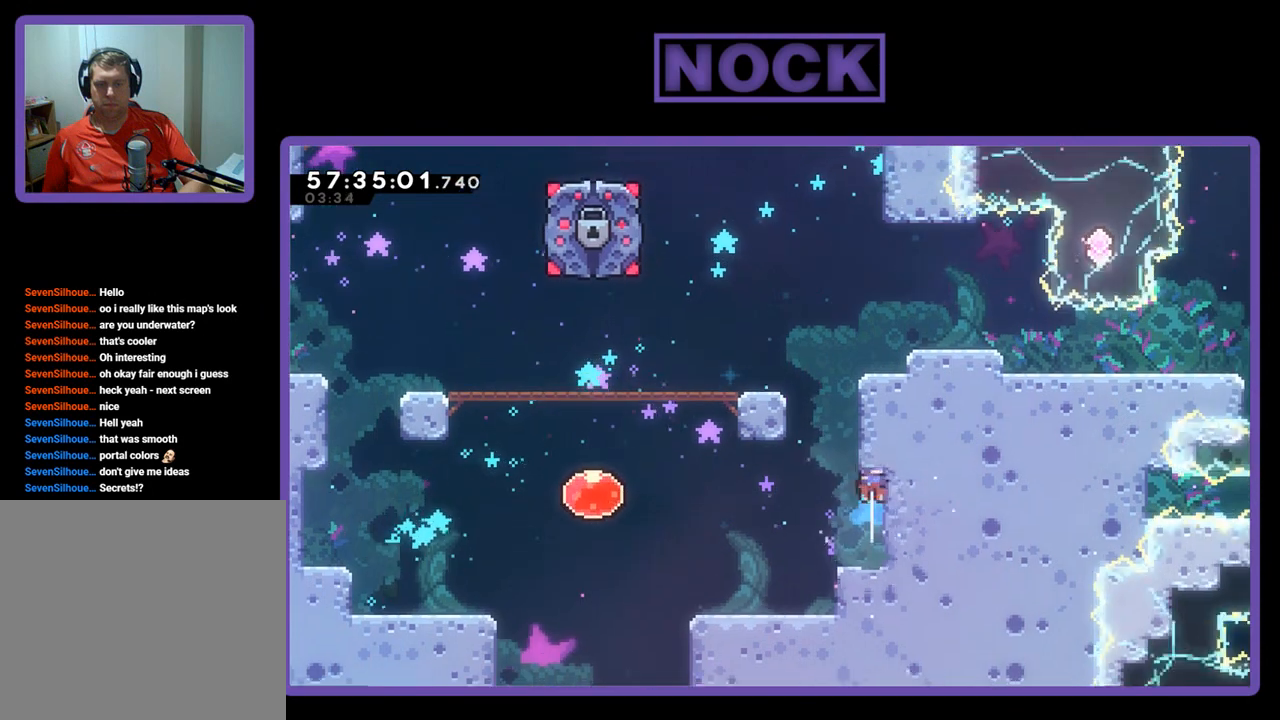
Gameplay with a controller (PlayStation layout); each line is a JSON object with the inputs held at the frame after it. "events" lists button and stick changes between this image and that frame as [ms after this image, input, new state], when the widget could be followed in between. Not read: left_stick.
{"buttons": [], "right_stick": "center", "events": [[233, "DPAD_UP", "up"], [300, "CIRCLE", "up"], [367, "R2", "up"]]}
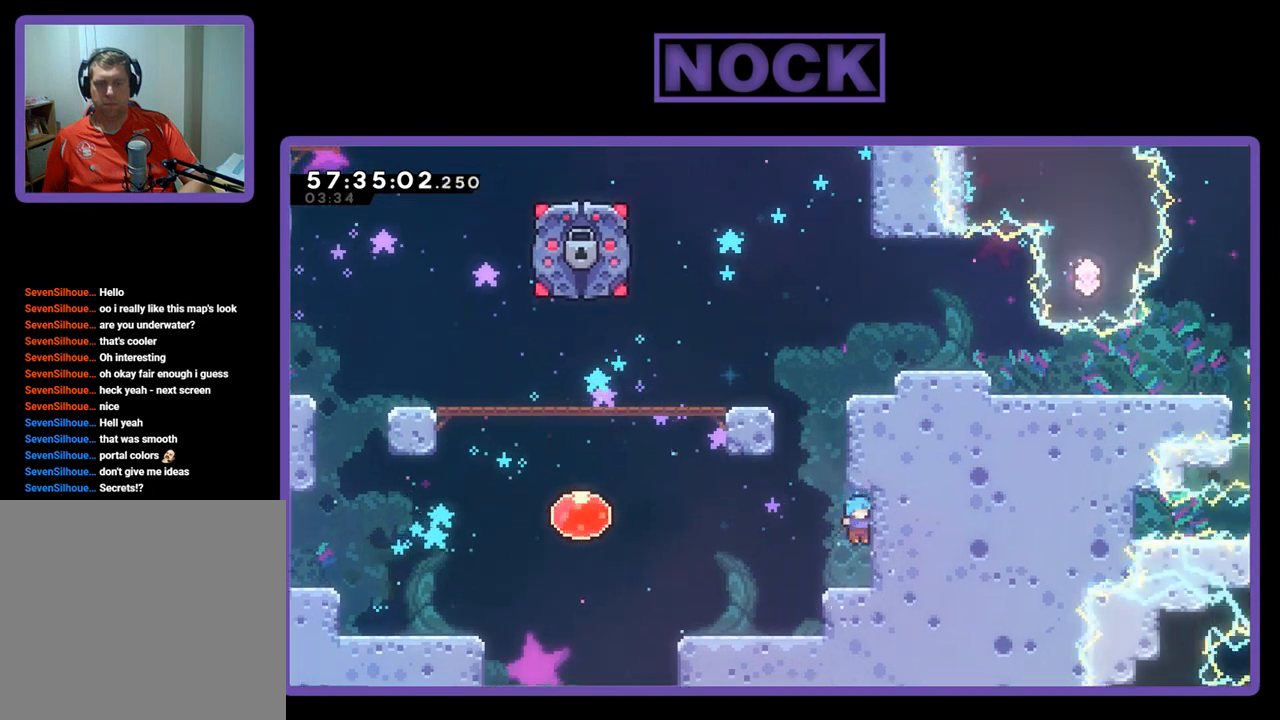
{"buttons": ["CIRCLE", "R2", "DPAD_UP"], "right_stick": "center", "events": [[200, "R2", "down"], [267, "DPAD_LEFT", "down"], [367, "DPAD_LEFT", "up"], [433, "CIRCLE", "down"], [467, "DPAD_UP", "down"]]}
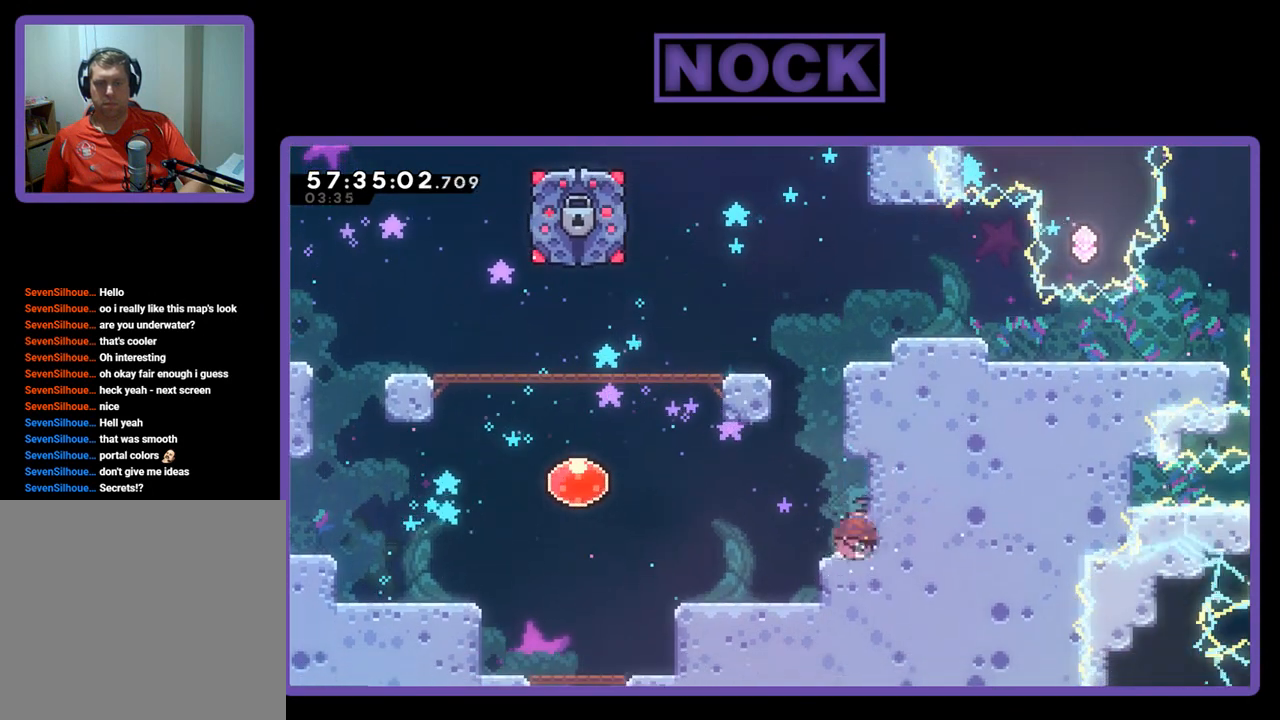
{"buttons": [], "right_stick": "center", "events": [[133, "CIRCLE", "up"], [167, "DPAD_UP", "up"], [300, "R2", "up"]]}
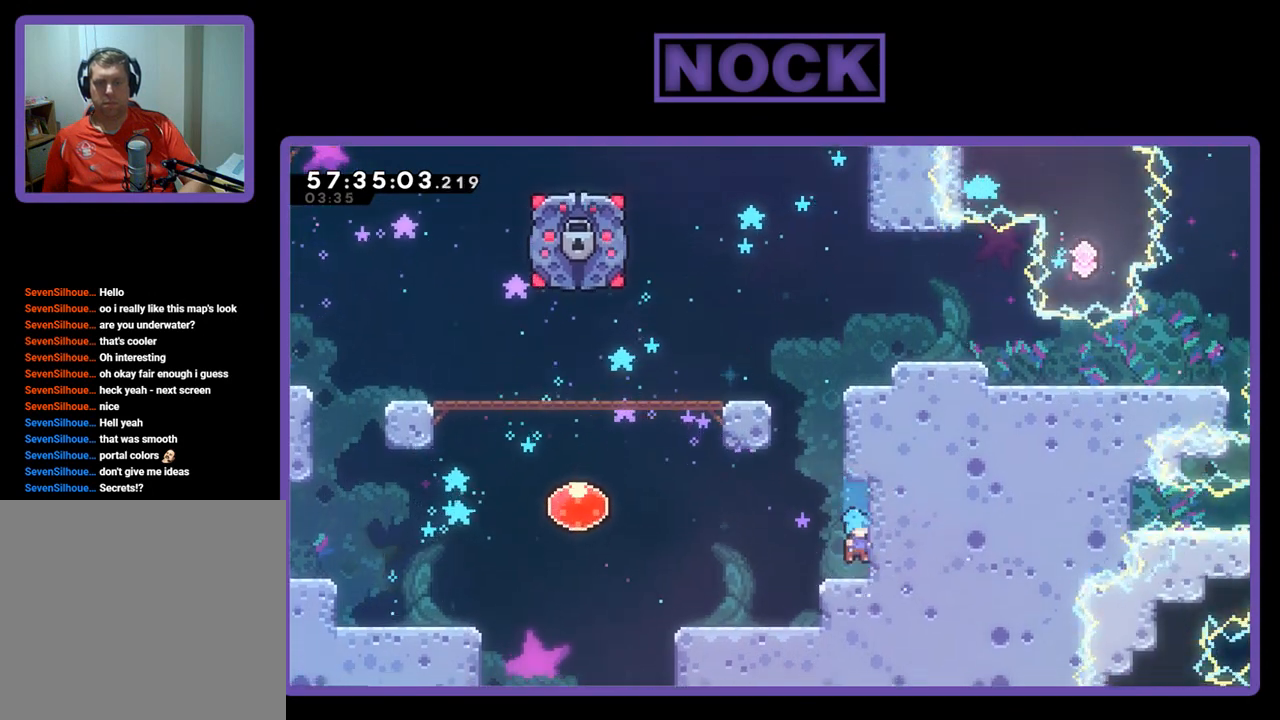
{"buttons": ["CIRCLE", "R2", "DPAD_UP"], "right_stick": "center", "events": [[133, "R2", "down"], [200, "DPAD_LEFT", "down"], [233, "CROSS", "down"], [333, "DPAD_LEFT", "up"], [333, "DPAD_UP", "down"], [367, "CROSS", "up"], [367, "DPAD_UP", "up"], [400, "DPAD_UP", "down"], [433, "CIRCLE", "down"]]}
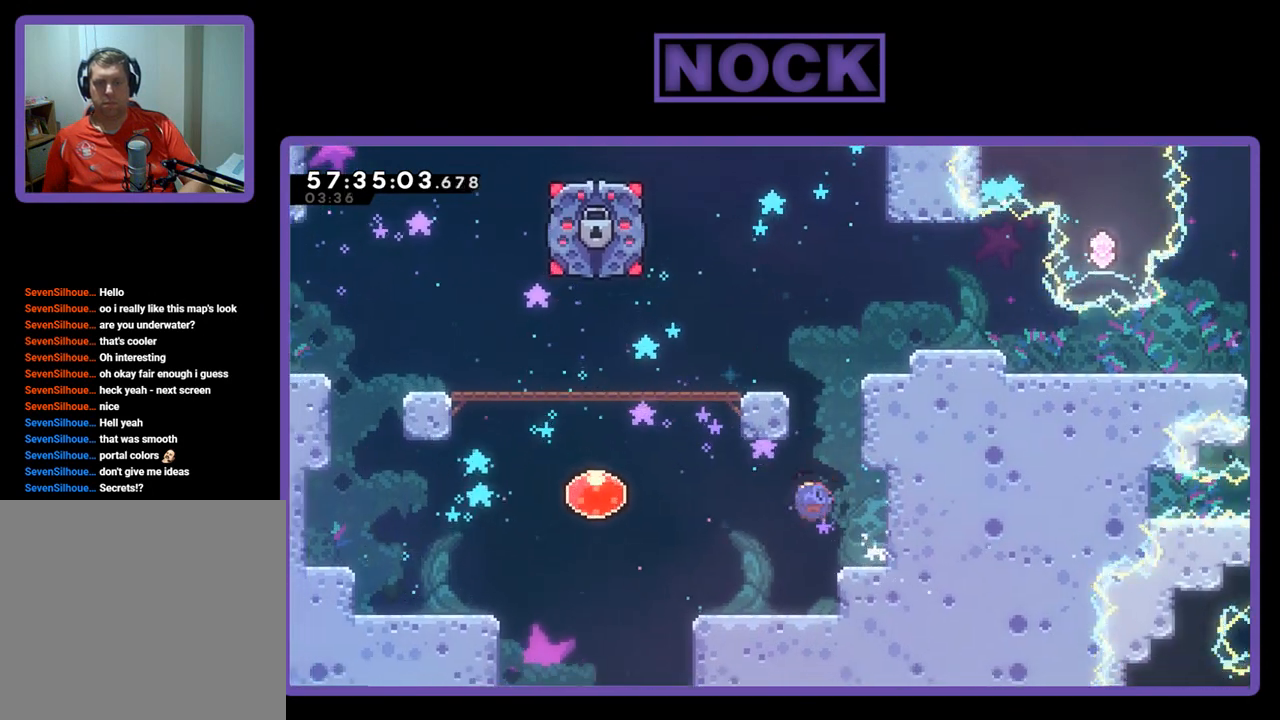
{"buttons": ["CIRCLE", "R2", "DPAD_UP", "DPAD_RIGHT"], "right_stick": "center", "events": [[300, "DPAD_RIGHT", "down"]]}
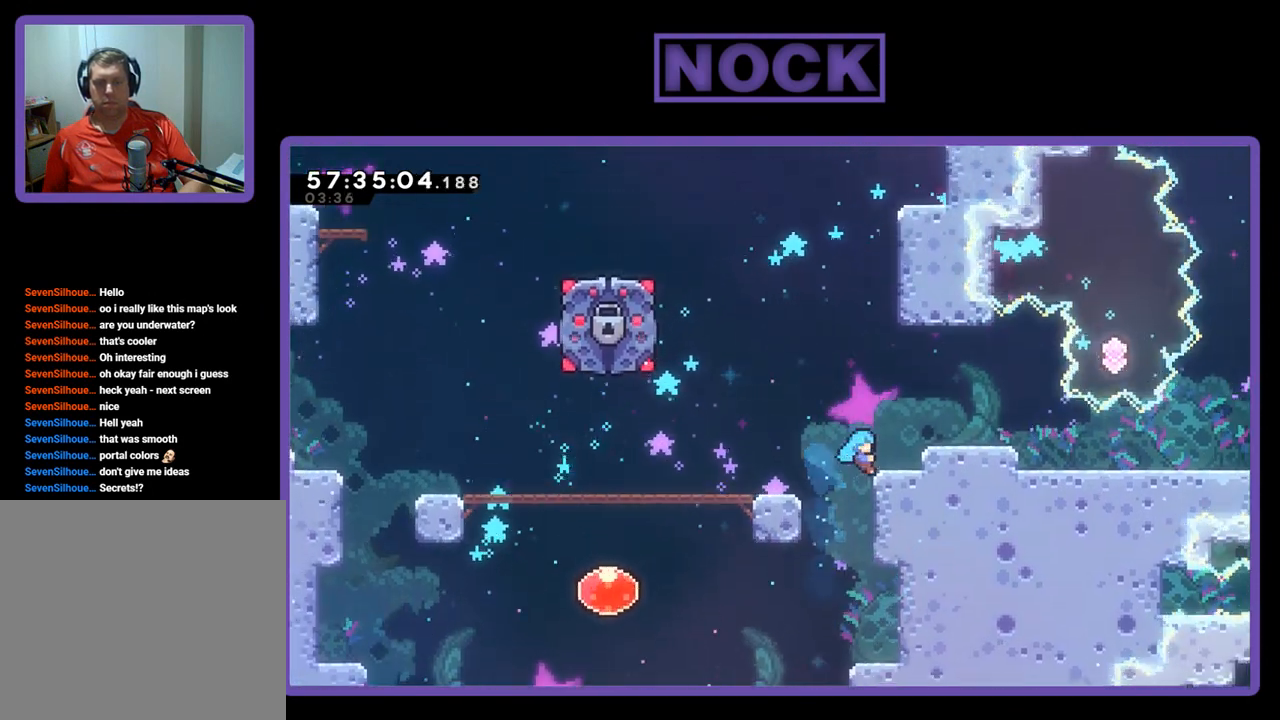
{"buttons": ["R2", "DPAD_RIGHT"], "right_stick": "center", "events": [[33, "CIRCLE", "up"], [133, "CROSS", "down"], [233, "DPAD_UP", "up"], [333, "CROSS", "up"]]}
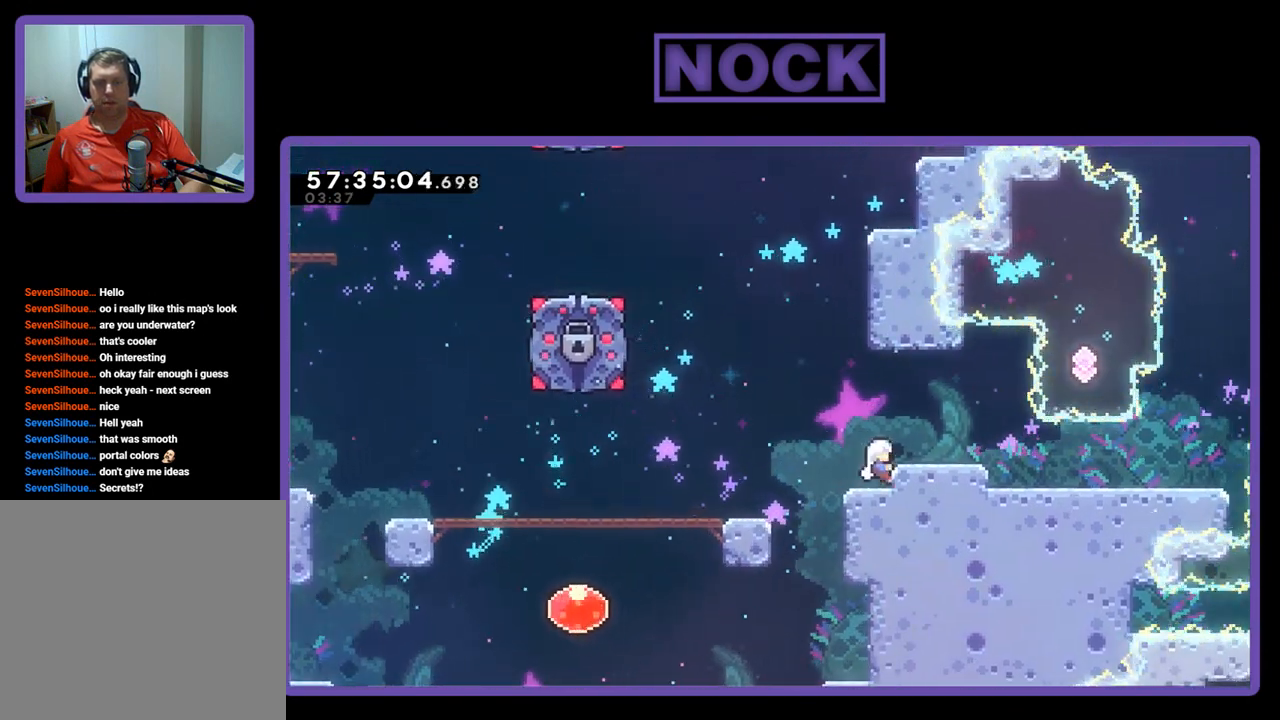
{"buttons": ["R2", "DPAD_RIGHT"], "right_stick": "center", "events": [[67, "CROSS", "down"], [200, "CROSS", "up"]]}
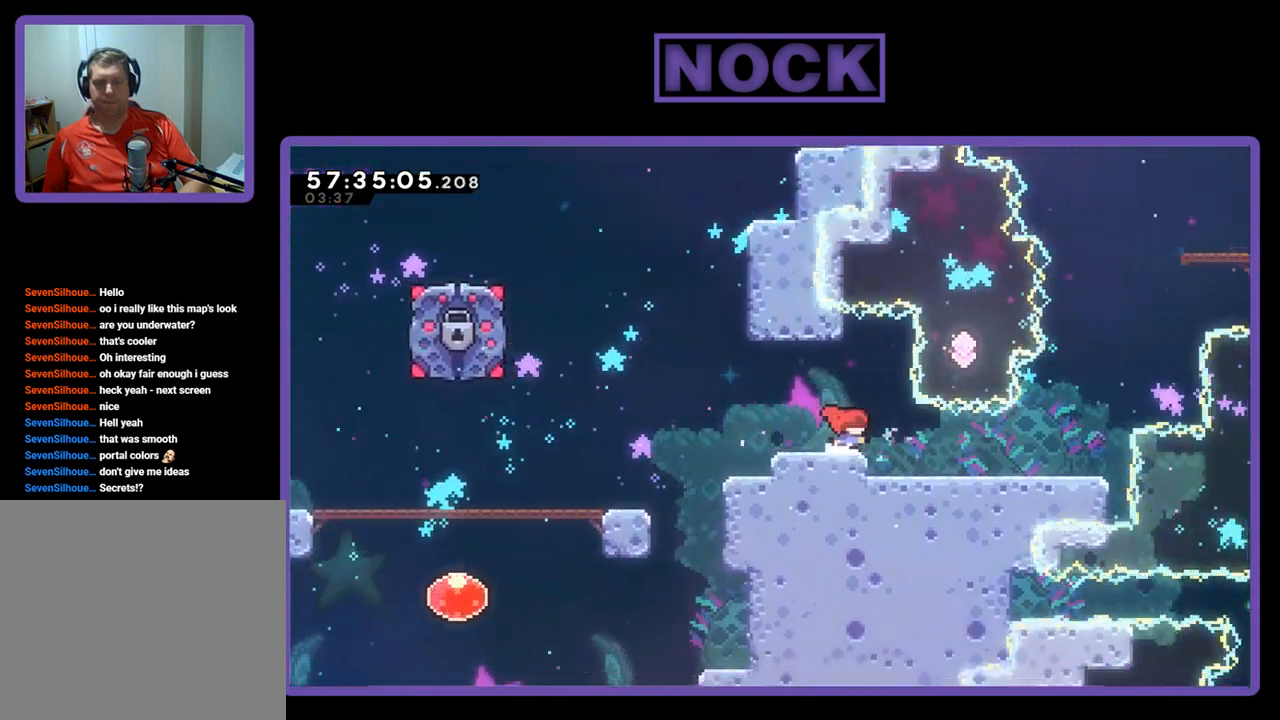
{"buttons": ["DPAD_RIGHT"], "right_stick": "center", "events": [[67, "R2", "up"], [167, "DPAD_RIGHT", "up"], [467, "DPAD_RIGHT", "down"]]}
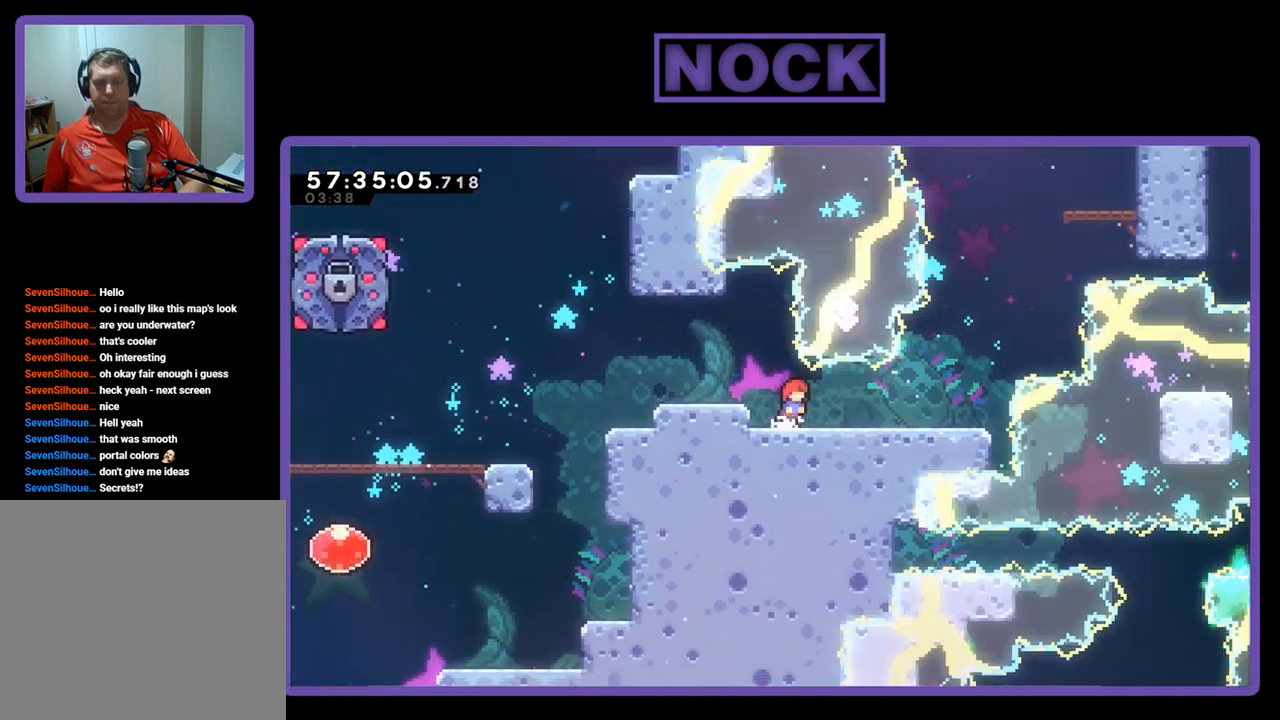
{"buttons": [], "right_stick": "center", "events": [[400, "DPAD_RIGHT", "up"]]}
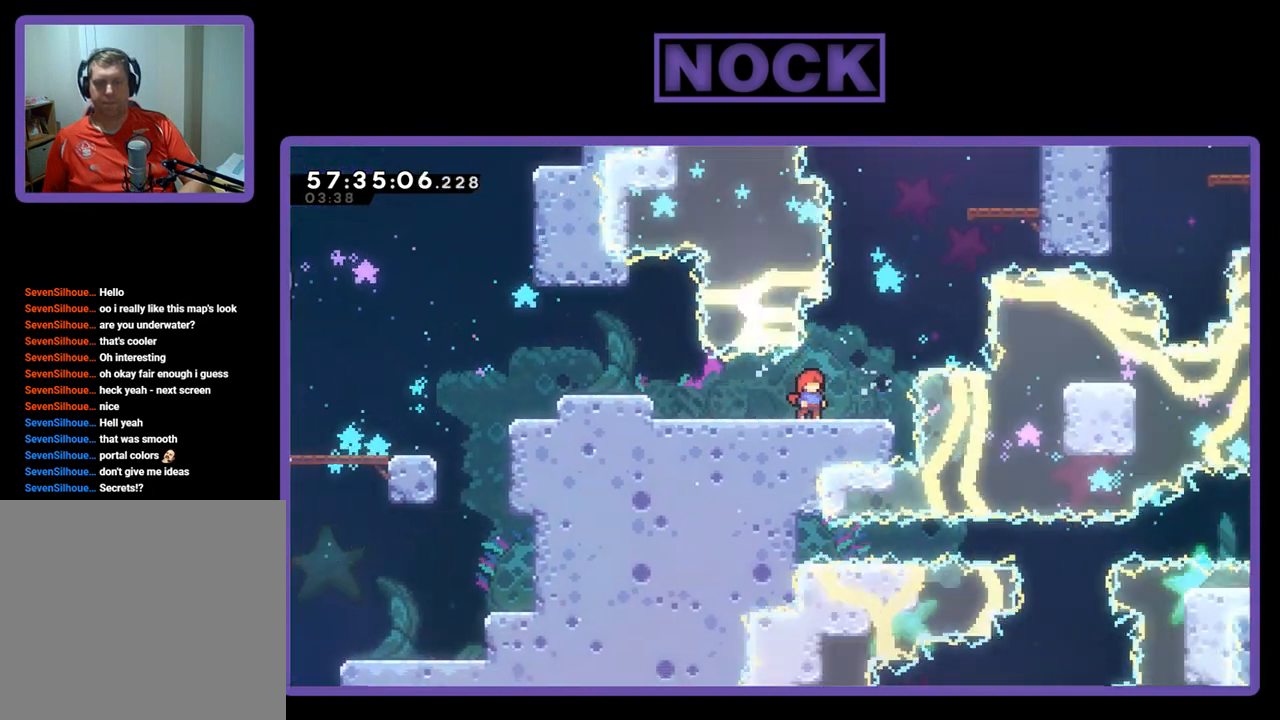
{"buttons": [], "right_stick": "center", "events": [[133, "DPAD_RIGHT", "down"], [200, "DPAD_RIGHT", "up"]]}
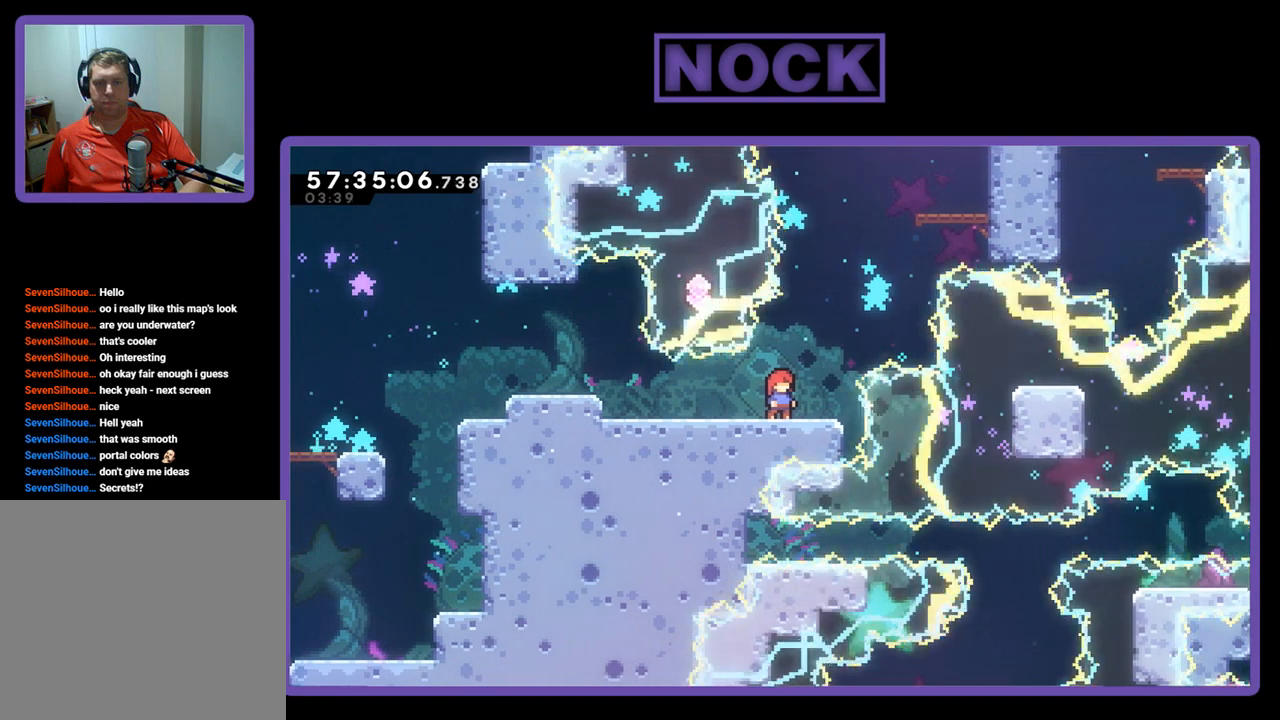
{"buttons": ["R2"], "right_stick": "center", "events": [[367, "R2", "down"]]}
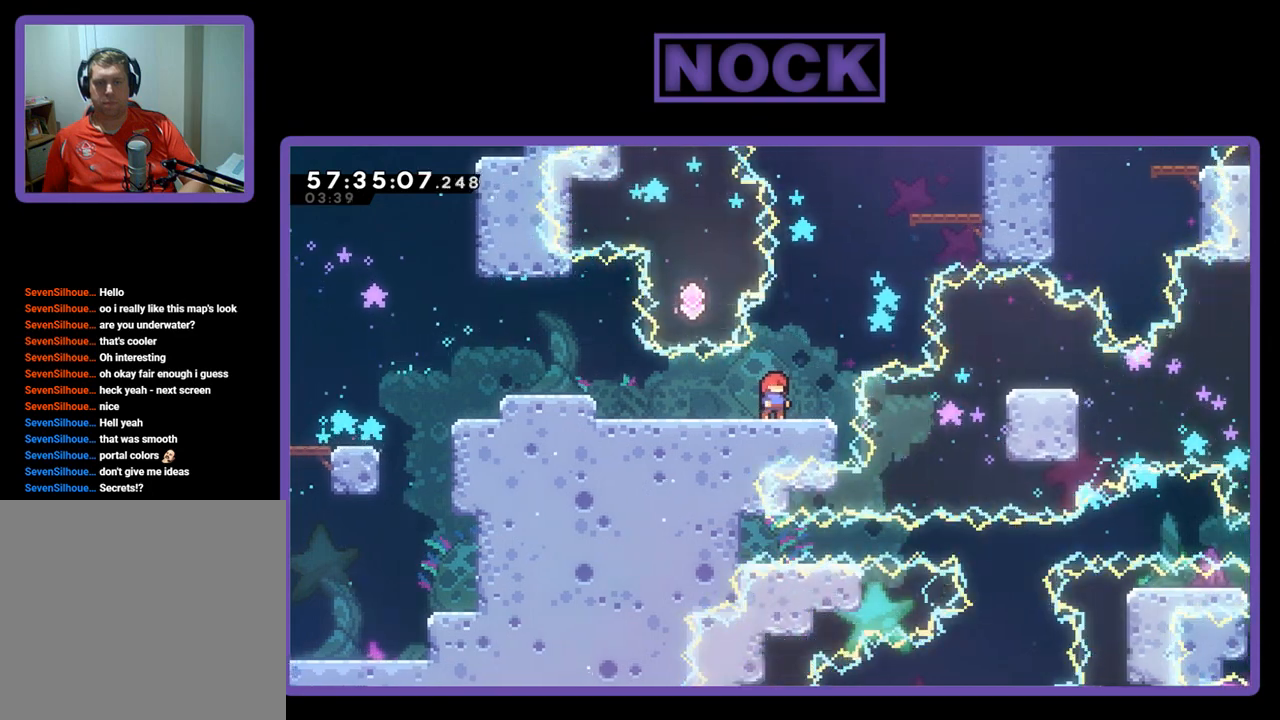
{"buttons": ["R2", "DPAD_UP", "DPAD_RIGHT"], "right_stick": "center", "events": [[33, "DPAD_LEFT", "down"], [267, "DPAD_LEFT", "up"], [433, "DPAD_RIGHT", "down"], [467, "DPAD_UP", "down"]]}
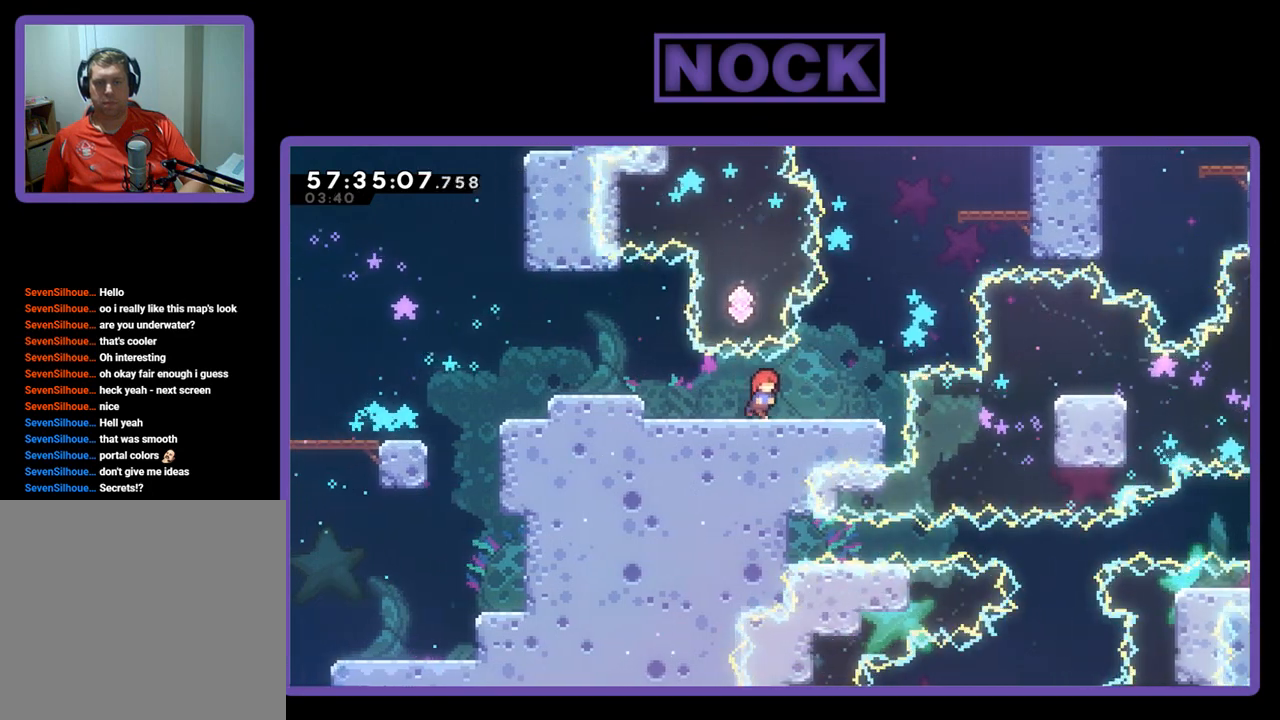
{"buttons": ["CIRCLE", "R2", "DPAD_UP", "DPAD_RIGHT"], "right_stick": "center", "events": [[200, "CROSS", "down"], [467, "CROSS", "up"], [500, "CIRCLE", "down"]]}
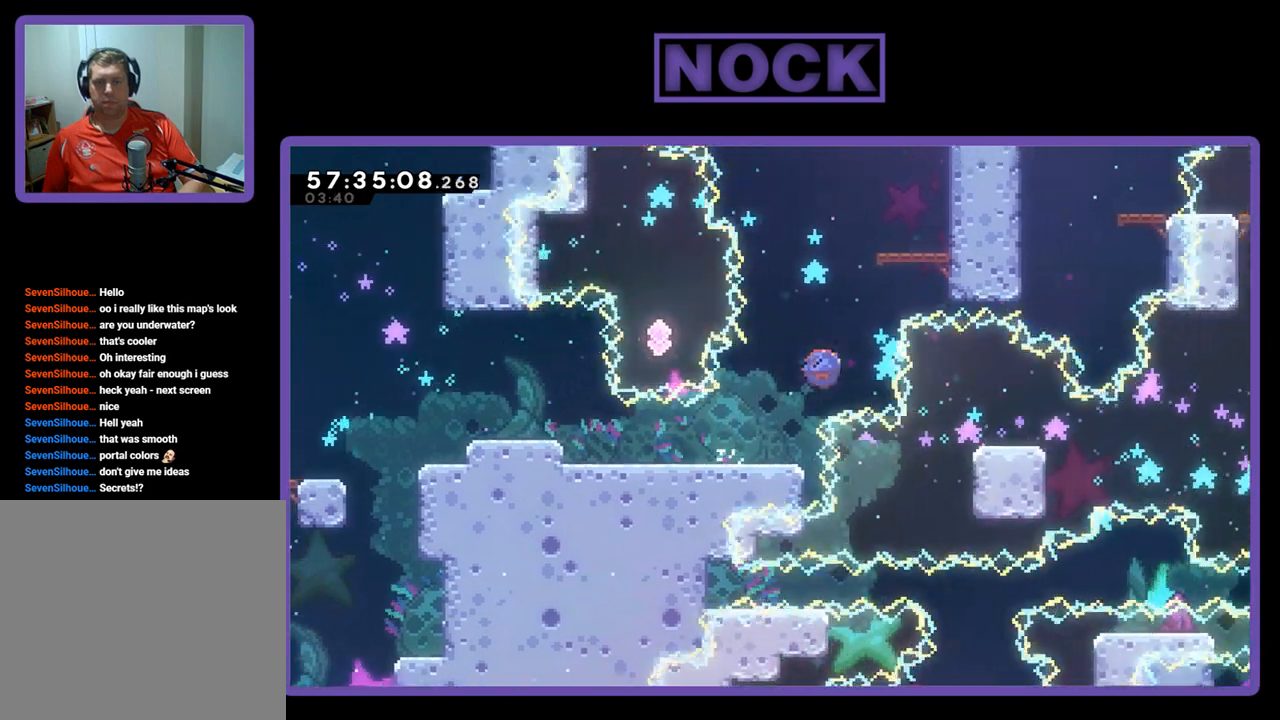
{"buttons": ["CIRCLE", "R2", "DPAD_UP", "DPAD_RIGHT"], "right_stick": "center", "events": []}
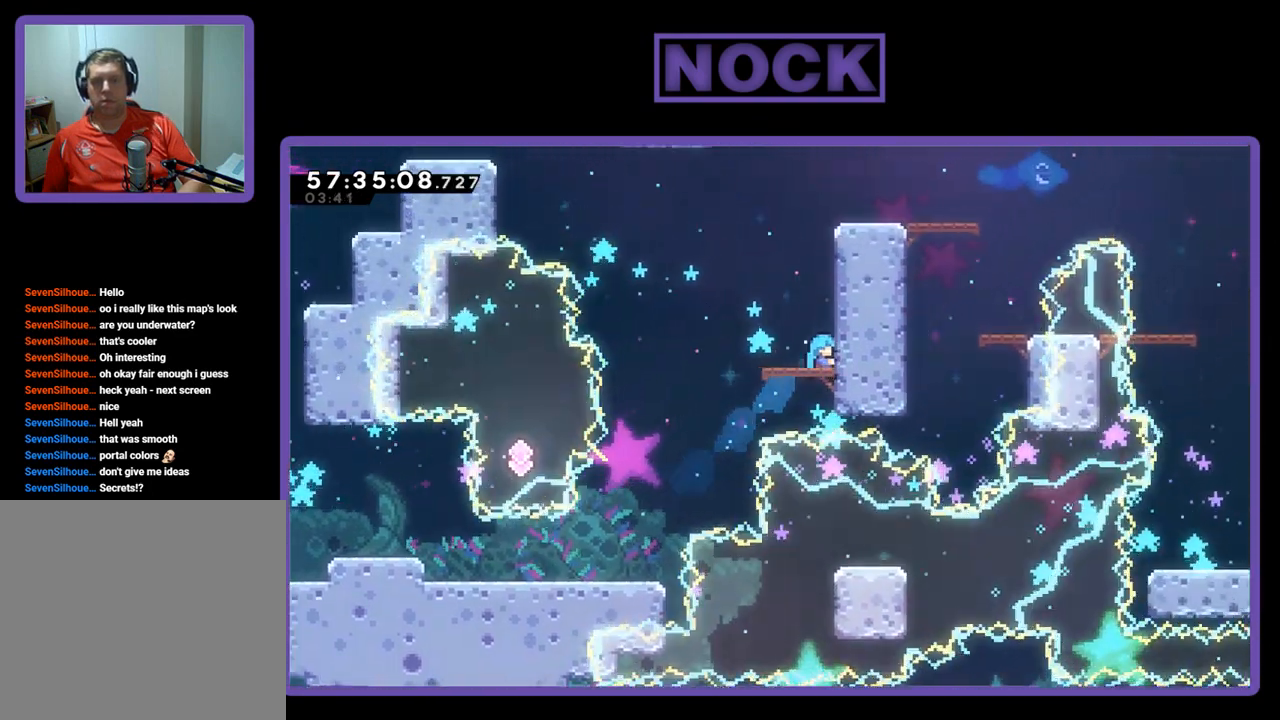
{"buttons": ["R2"], "right_stick": "center", "events": [[33, "CIRCLE", "up"], [167, "DPAD_RIGHT", "up"], [467, "DPAD_UP", "up"]]}
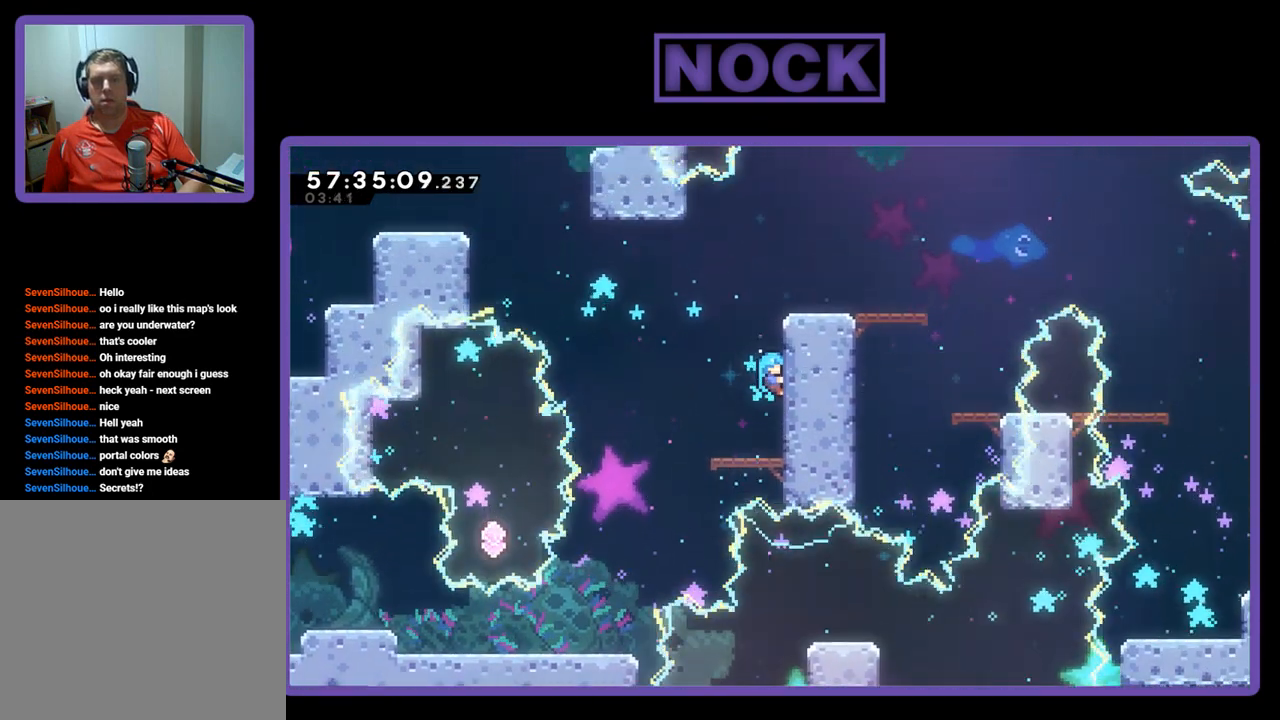
{"buttons": ["R2", "DPAD_UP"], "right_stick": "center", "events": [[200, "DPAD_UP", "down"]]}
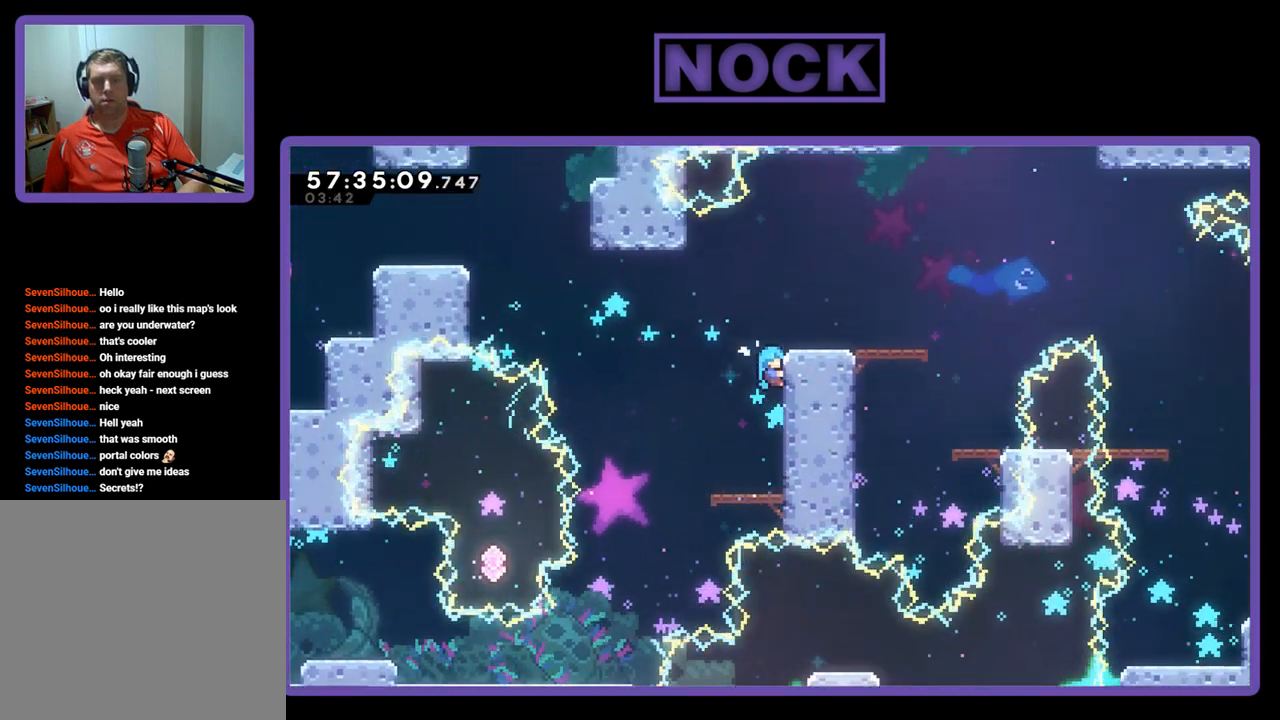
{"buttons": ["R2"], "right_stick": "center", "events": [[167, "CROSS", "down"], [233, "DPAD_RIGHT", "down"], [300, "DPAD_UP", "up"], [367, "CROSS", "up"], [433, "DPAD_RIGHT", "up"]]}
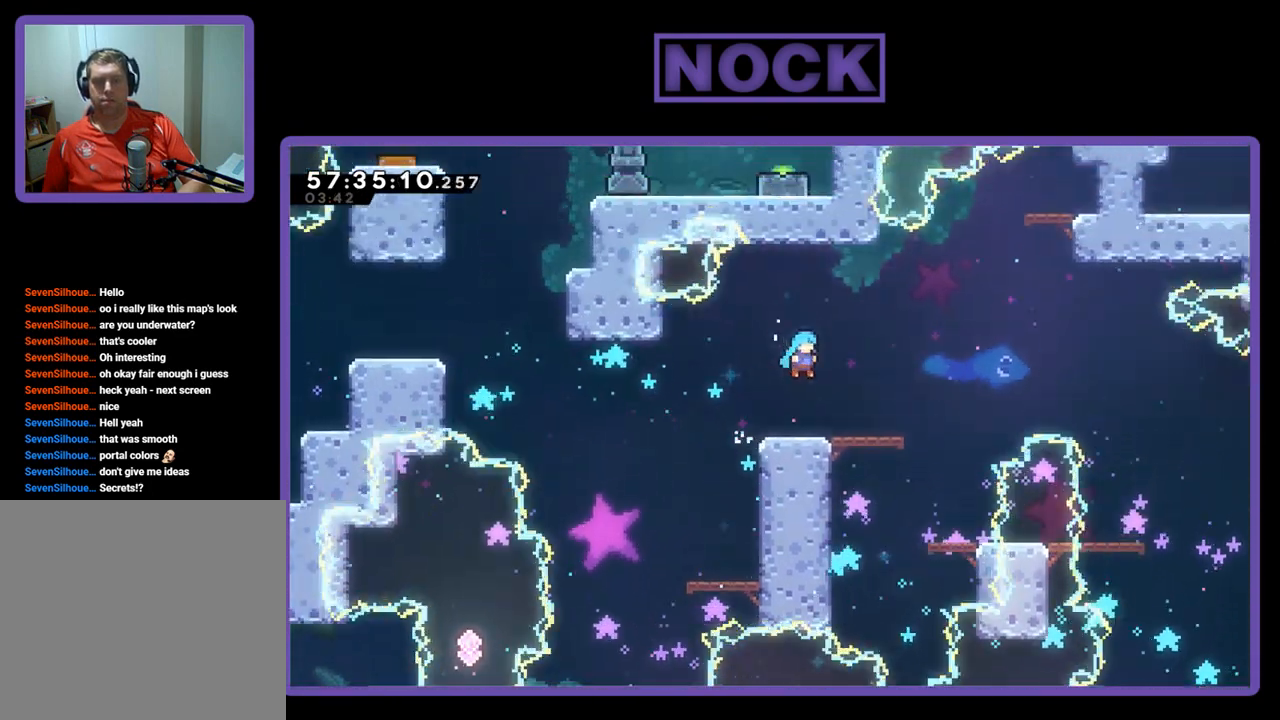
{"buttons": [], "right_stick": "center", "events": [[167, "R2", "up"]]}
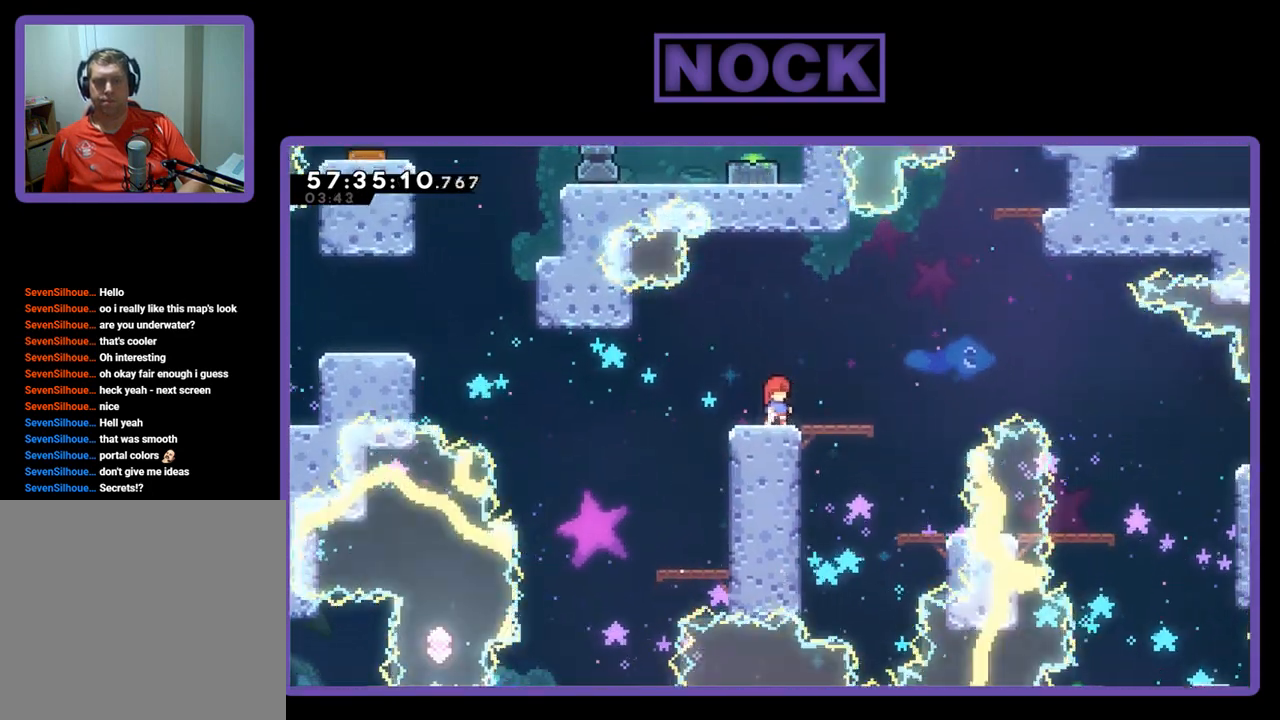
{"buttons": ["R2", "DPAD_RIGHT"], "right_stick": "center", "events": [[367, "DPAD_RIGHT", "down"], [467, "R2", "down"]]}
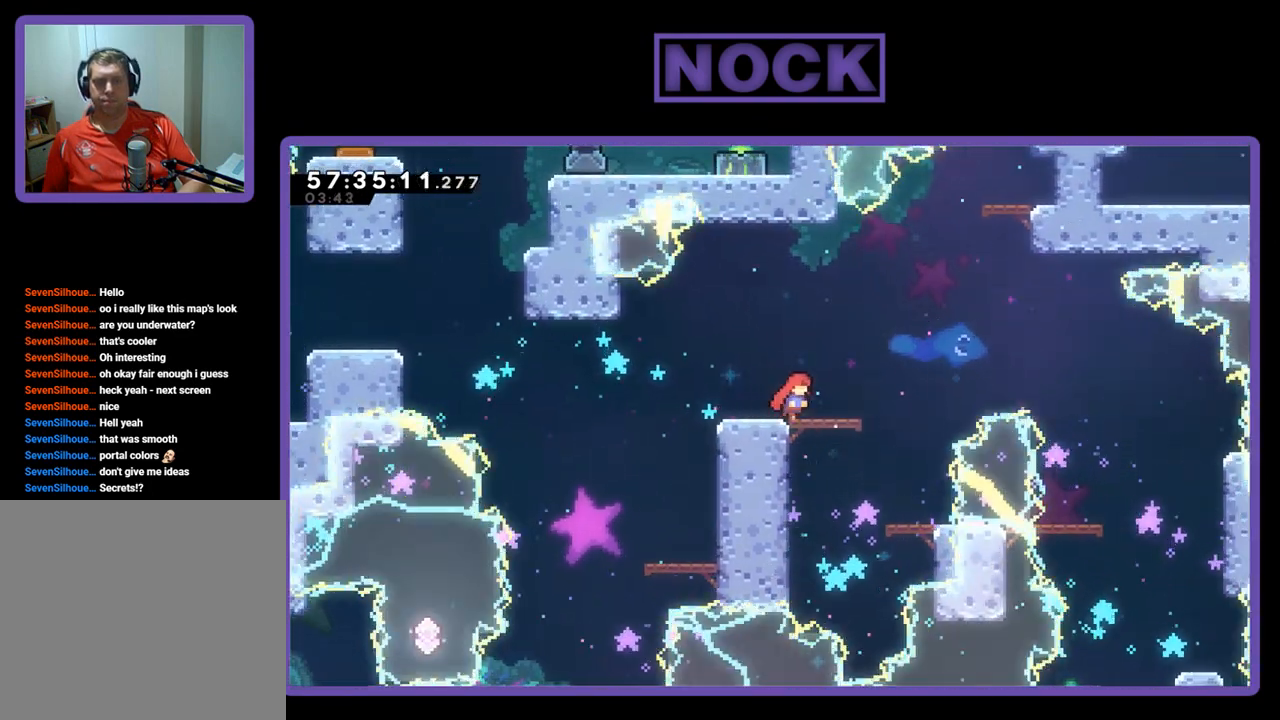
{"buttons": ["R2", "DPAD_UP", "DPAD_RIGHT"], "right_stick": "center", "events": [[200, "CROSS", "down"], [200, "DPAD_UP", "down"], [500, "CROSS", "up"]]}
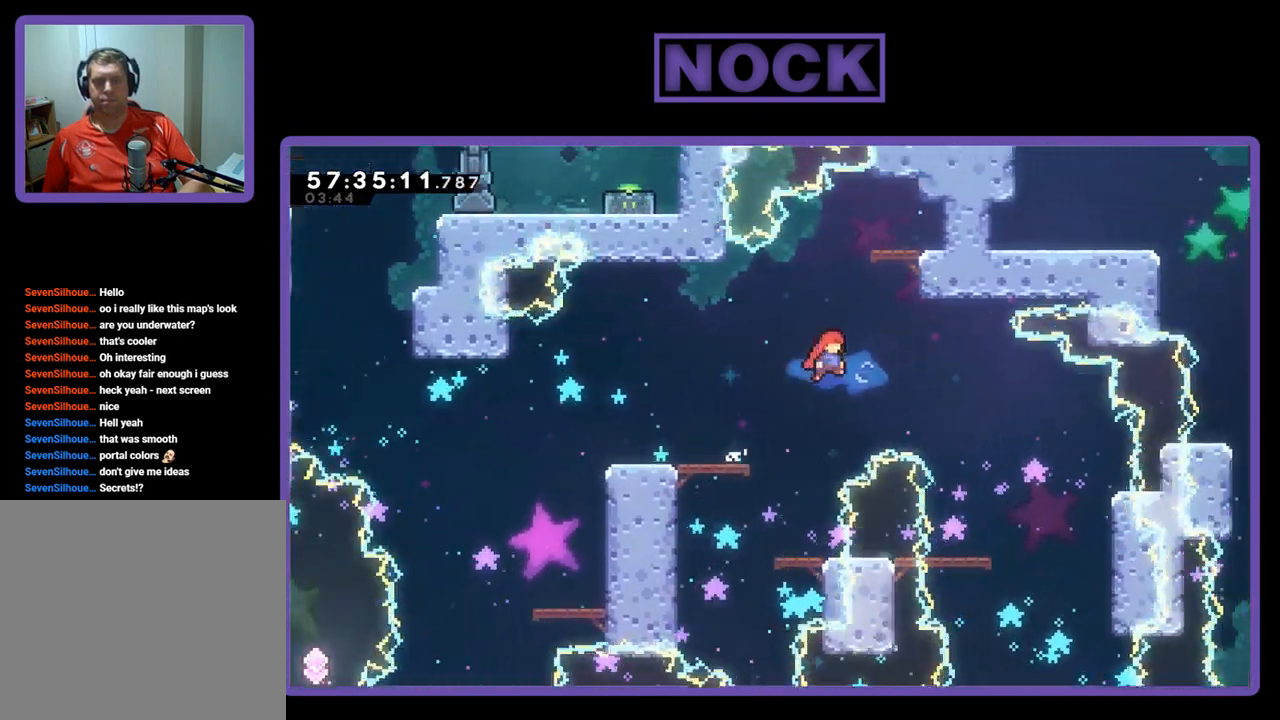
{"buttons": ["CIRCLE", "R2", "DPAD_UP"], "right_stick": "center", "events": [[100, "CIRCLE", "down"], [400, "DPAD_RIGHT", "up"]]}
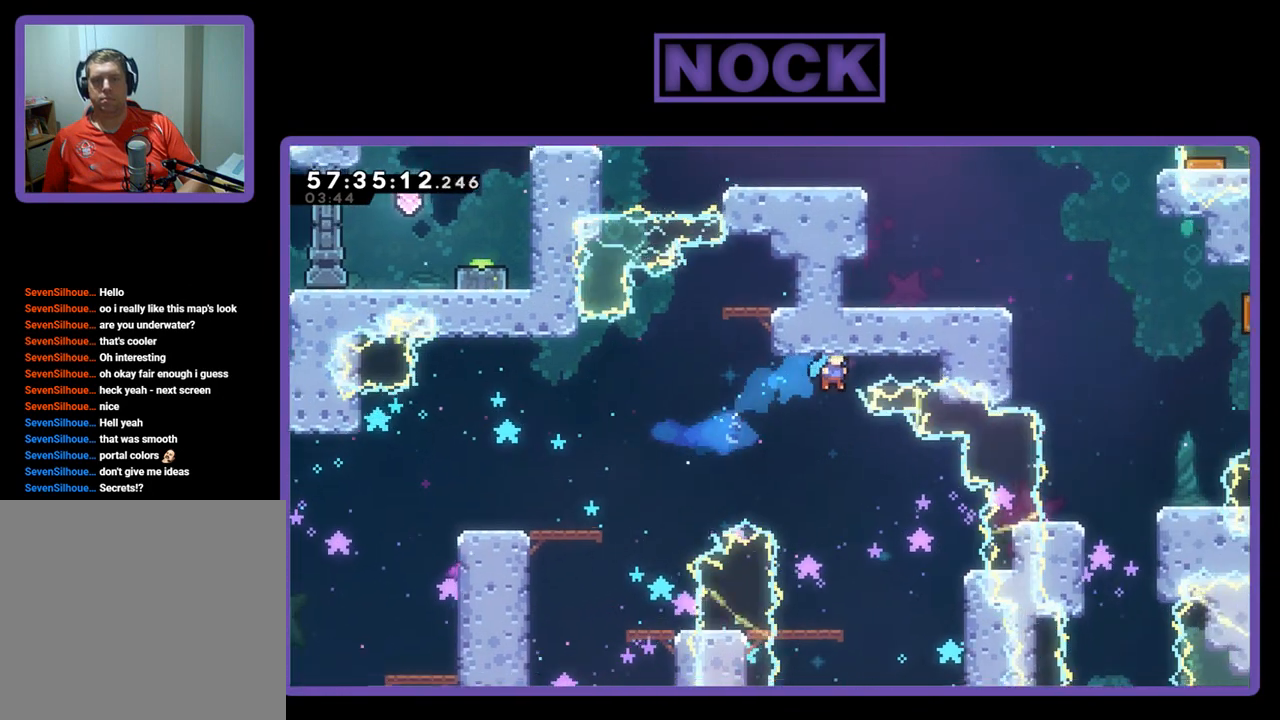
{"buttons": ["R2", "DPAD_UP", "DPAD_LEFT"], "right_stick": "center", "events": [[67, "CIRCLE", "up"], [67, "DPAD_LEFT", "down"], [200, "DPAD_LEFT", "up"], [433, "DPAD_LEFT", "down"]]}
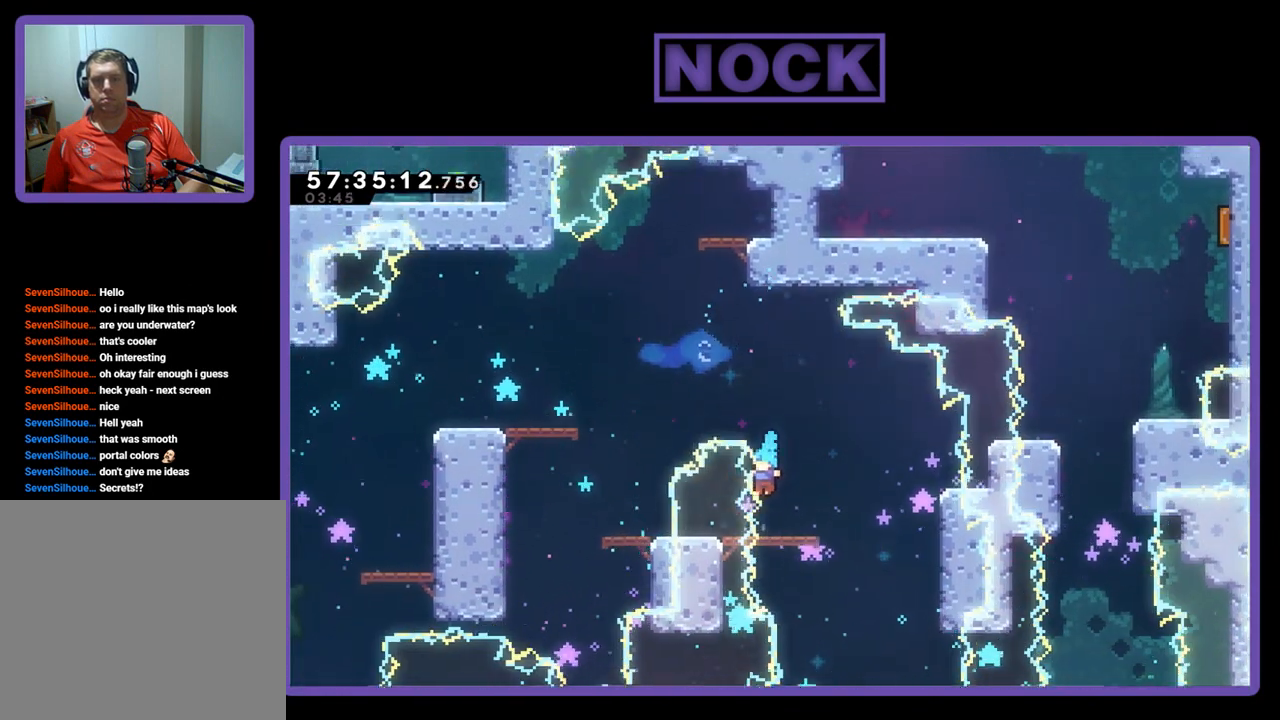
{"buttons": ["R2"], "right_stick": "center", "events": [[67, "DPAD_LEFT", "up"], [100, "DPAD_UP", "up"], [367, "DPAD_RIGHT", "down"], [500, "DPAD_RIGHT", "up"]]}
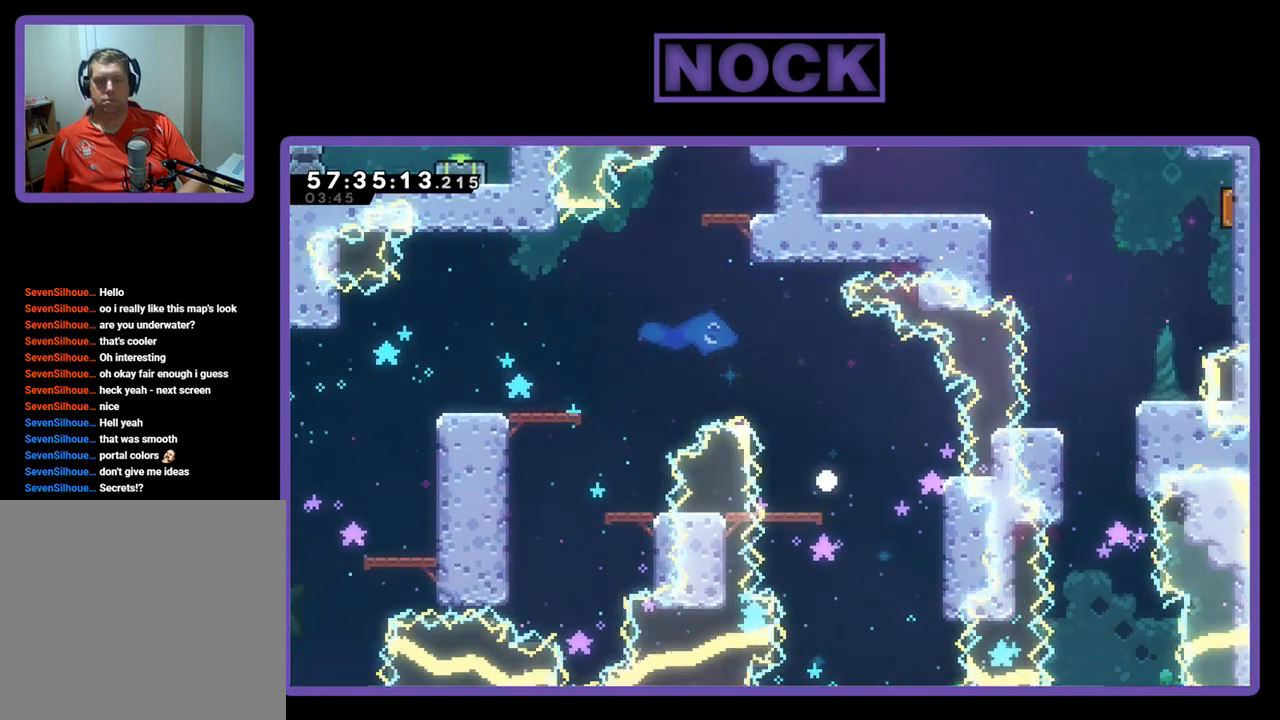
{"buttons": [], "right_stick": "center", "events": [[100, "R2", "up"]]}
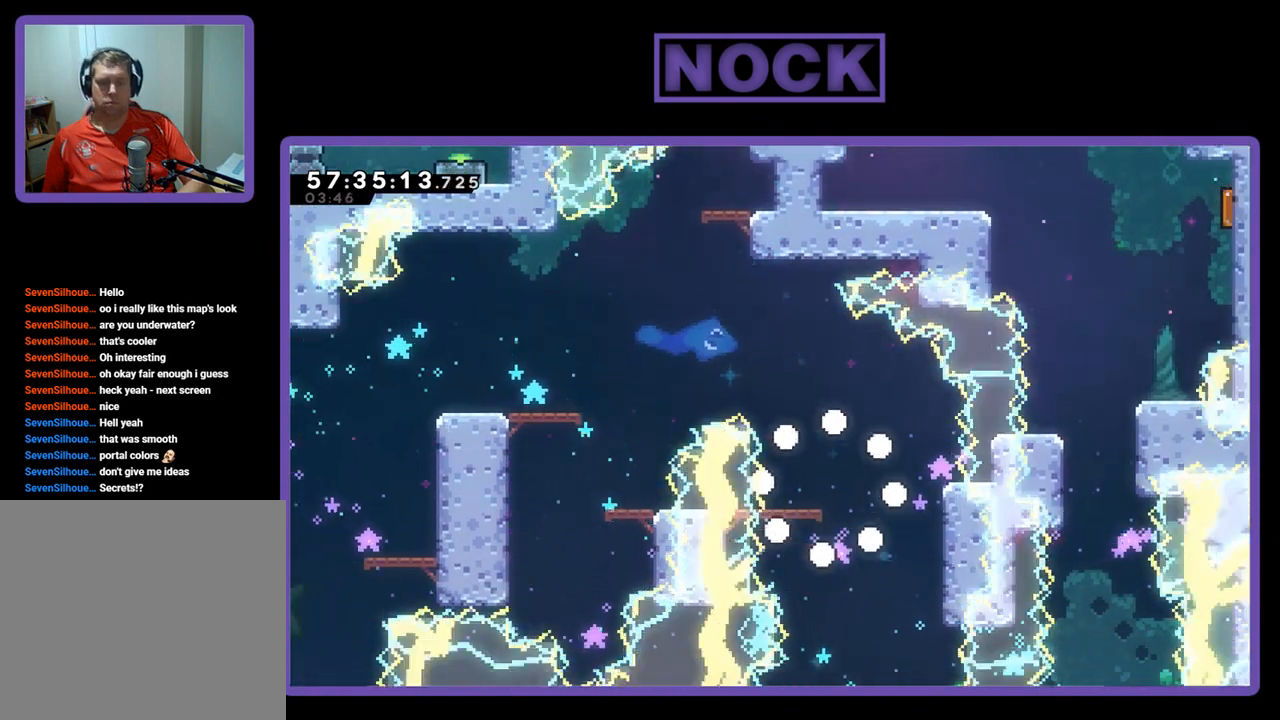
{"buttons": [], "right_stick": "center", "events": []}
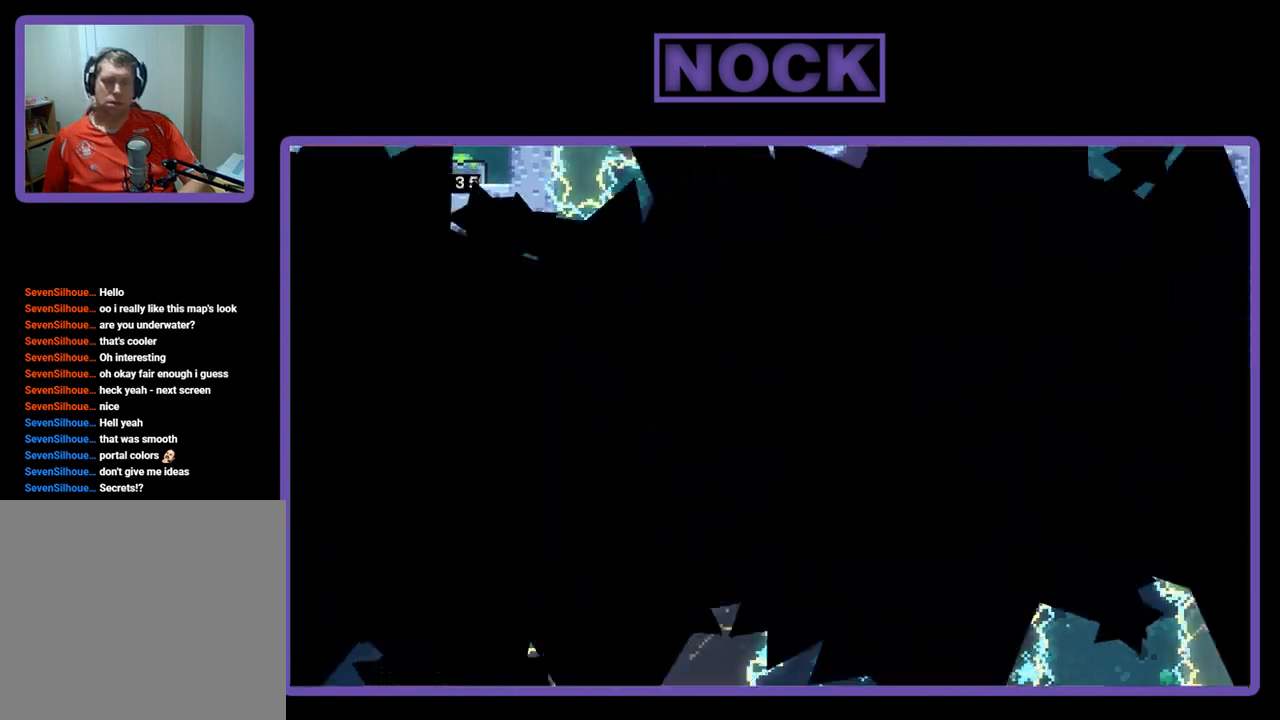
{"buttons": ["R2"], "right_stick": "center", "events": [[100, "R2", "down"]]}
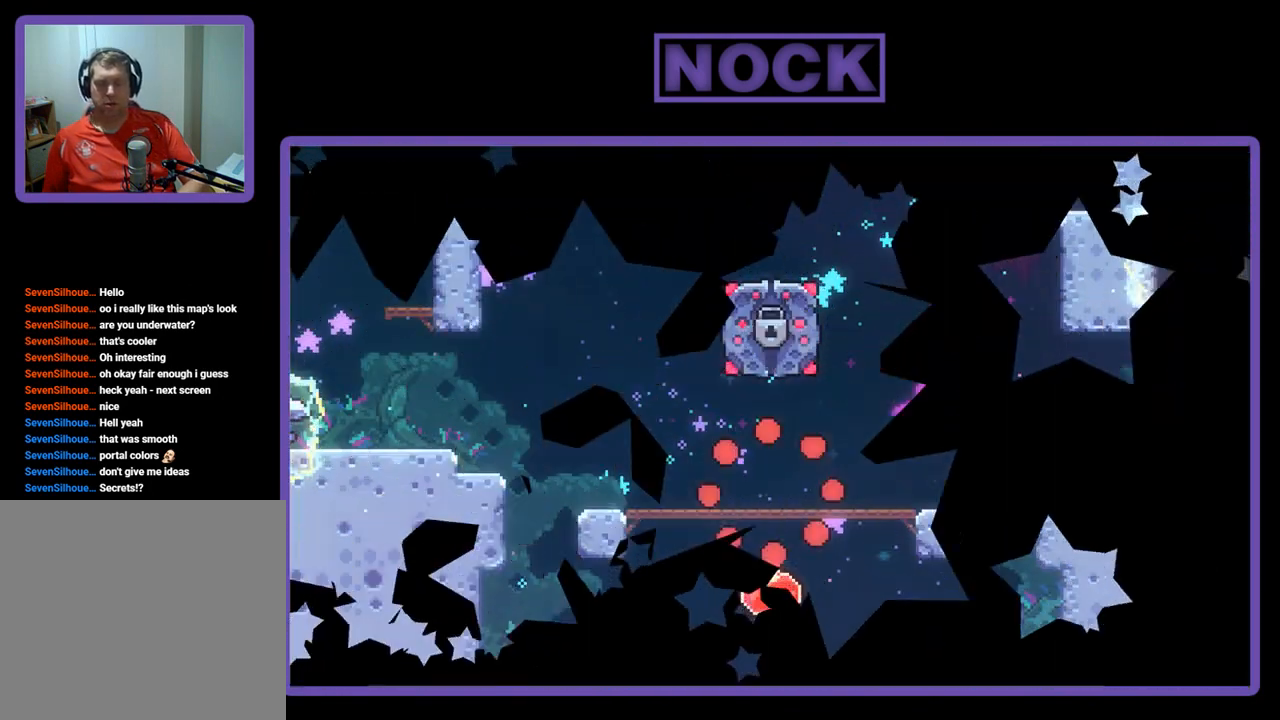
{"buttons": ["R2", "DPAD_RIGHT"], "right_stick": "center", "events": [[67, "DPAD_RIGHT", "down"]]}
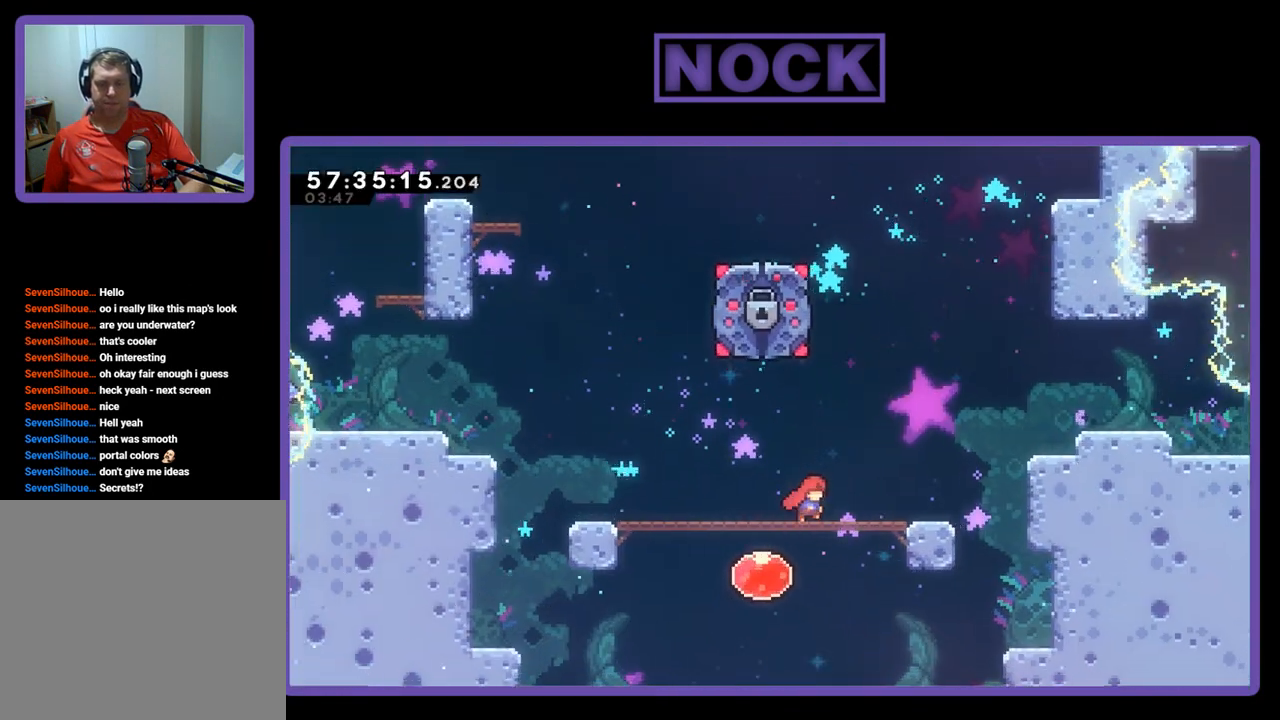
{"buttons": ["CROSS", "R2", "DPAD_RIGHT"], "right_stick": "center", "events": [[500, "CROSS", "down"]]}
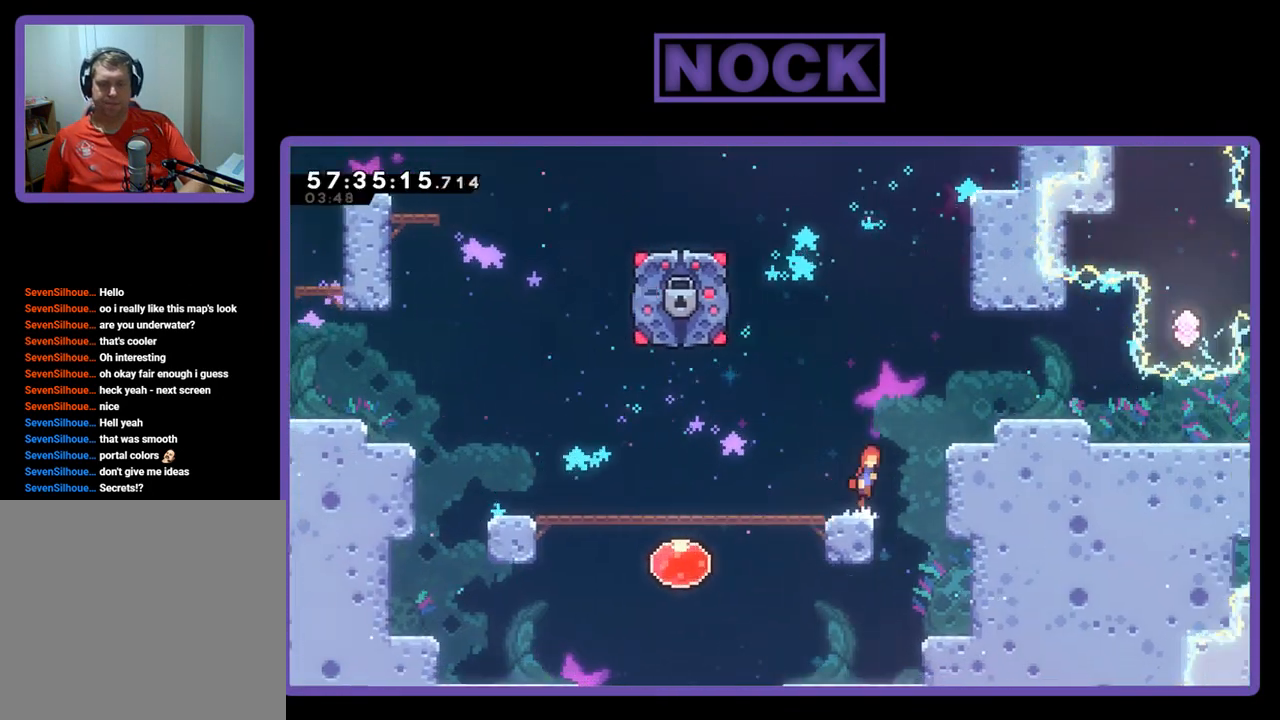
{"buttons": ["CROSS", "R2", "DPAD_RIGHT"], "right_stick": "center", "events": []}
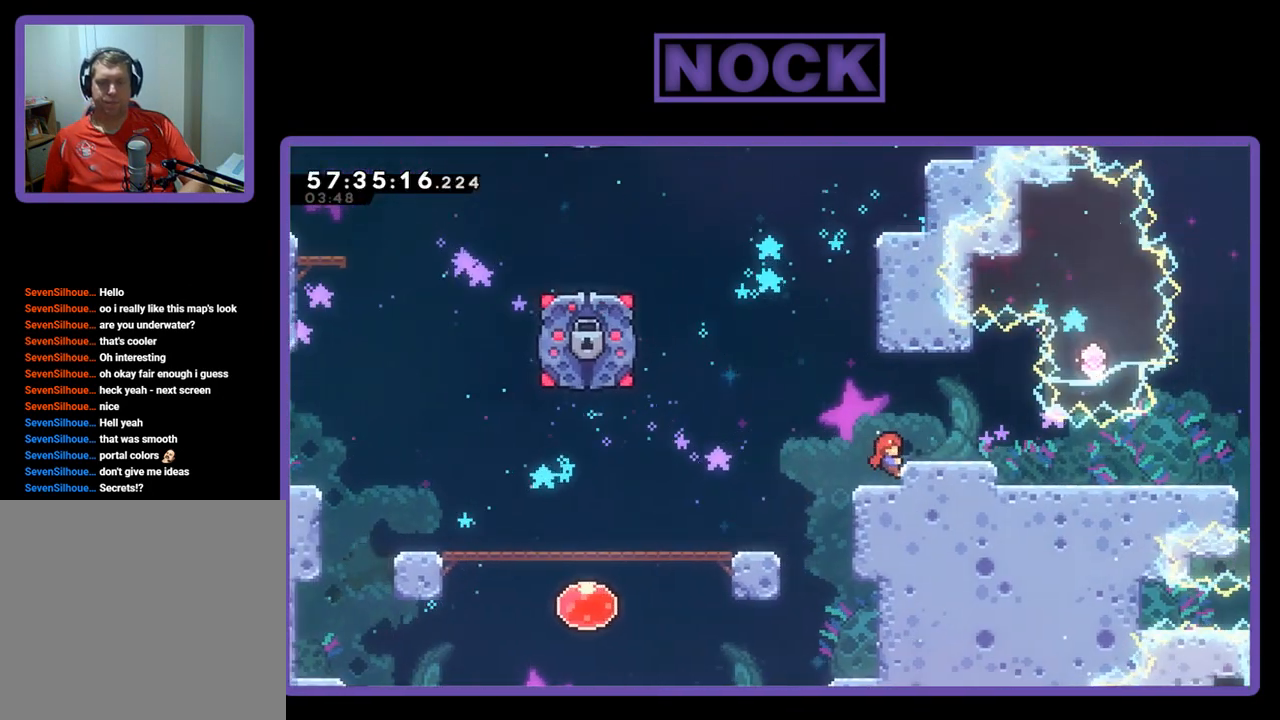
{"buttons": ["R2", "DPAD_RIGHT"], "right_stick": "center", "events": [[133, "CROSS", "up"], [200, "CROSS", "down"], [367, "CROSS", "up"]]}